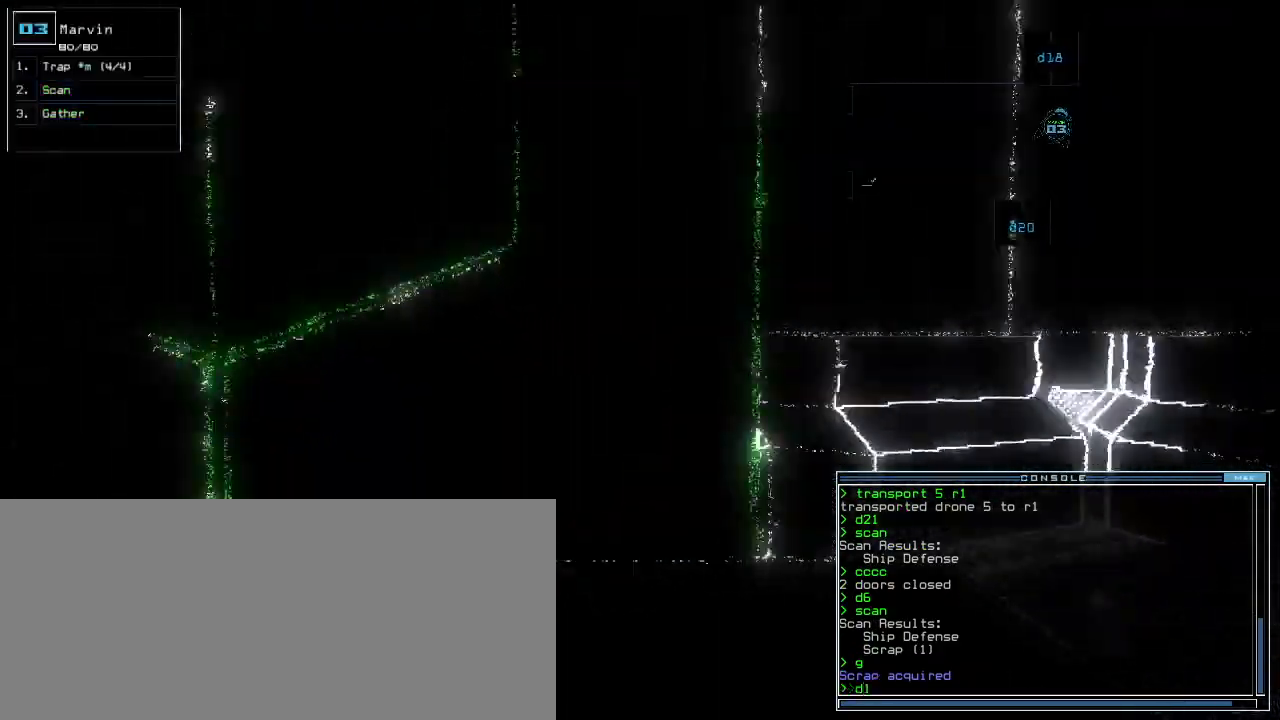
Gameplay with keyboard; each line is a JSON object with the keys held at the frame after it. "events" lists presses ("down") and releases ("up") of ".", "0", "1", "2", "3", "4", "5", "6", "7", "8", "9", "a", "b", "backspace", "c", "caps_lock", "comma", "ctrl_l", "ctrl_r", "d", "down", "e", "equals", "escape", "f", "g", "h", "i", "j", "k", "l", "left", "m", "minus", "n", "num_minus", "o", "p", "q", "quote", "r", "return", "right", "s", "semicolon", "shift_l", "shift_r", "space", "t", "tab", "tilde", "u", "up", "v", "w", "x", "y" and "z" between this image and that frame as [ms after this image, input, new state], when the widget could be followed in between. No other keys are recorded. Mouse input is not recorded. Not read: other_keys.
{"keys": [], "events": [[100, "8", "down"], [140, "left", "up"], [160, "8", "up"], [220, "up", "up"], [320, "return", "down"], [380, "return", "up"]]}
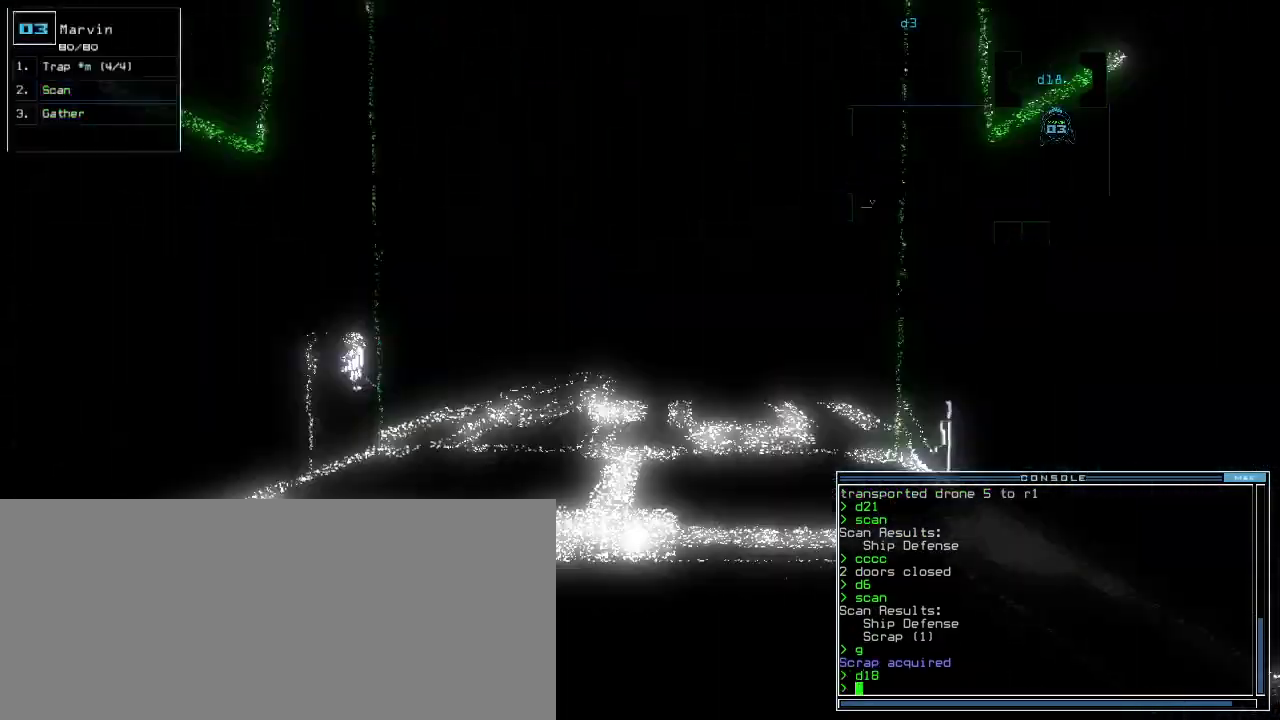
{"keys": ["up"], "events": [[20, "up", "down"]]}
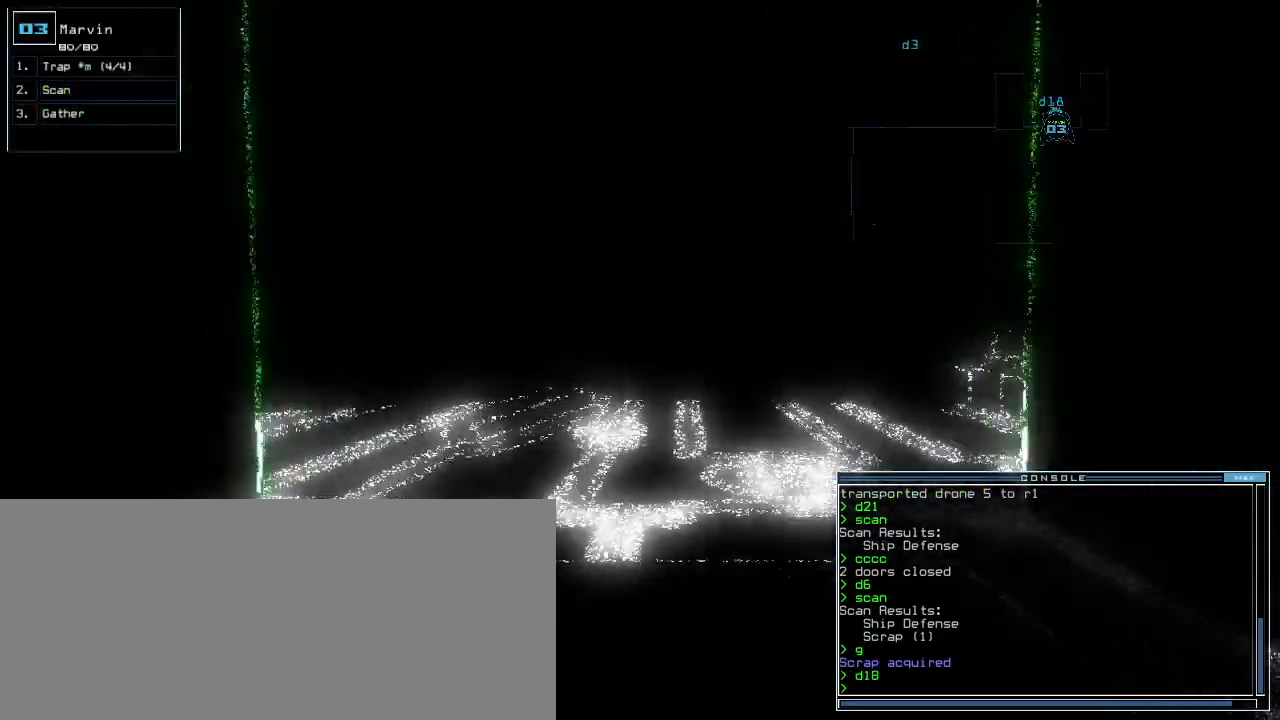
{"keys": []}
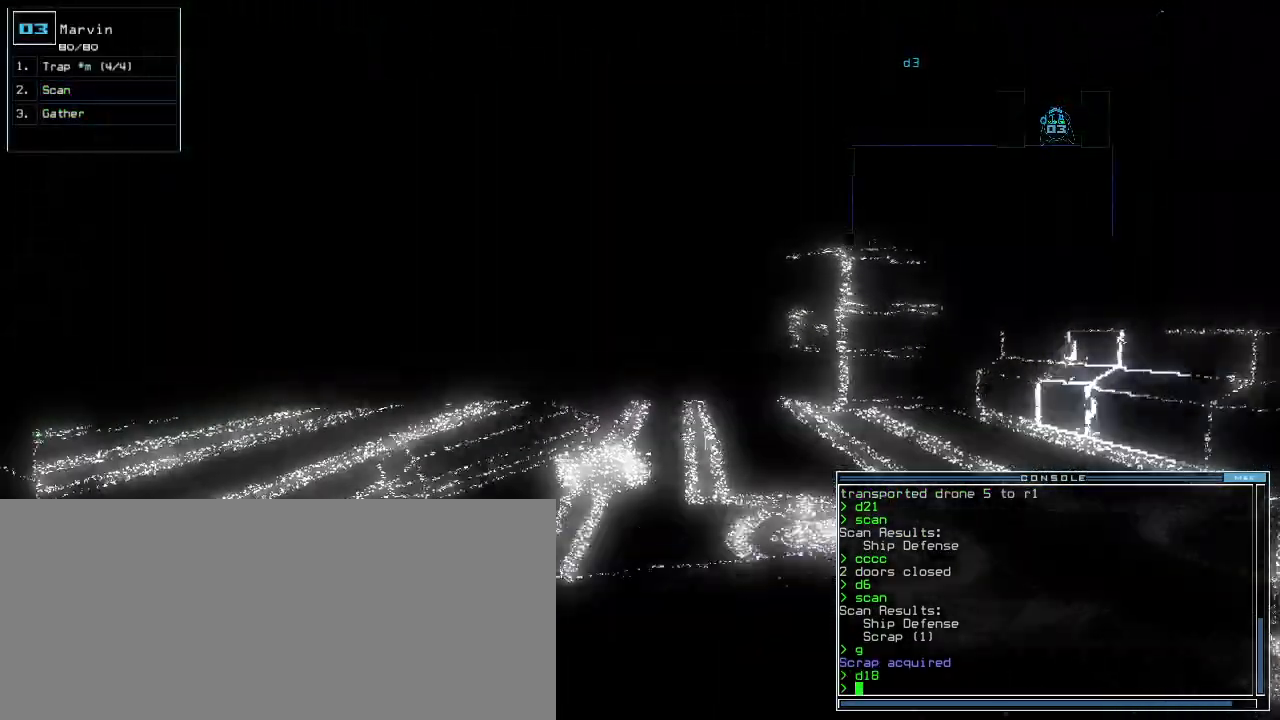
{"keys": [], "events": []}
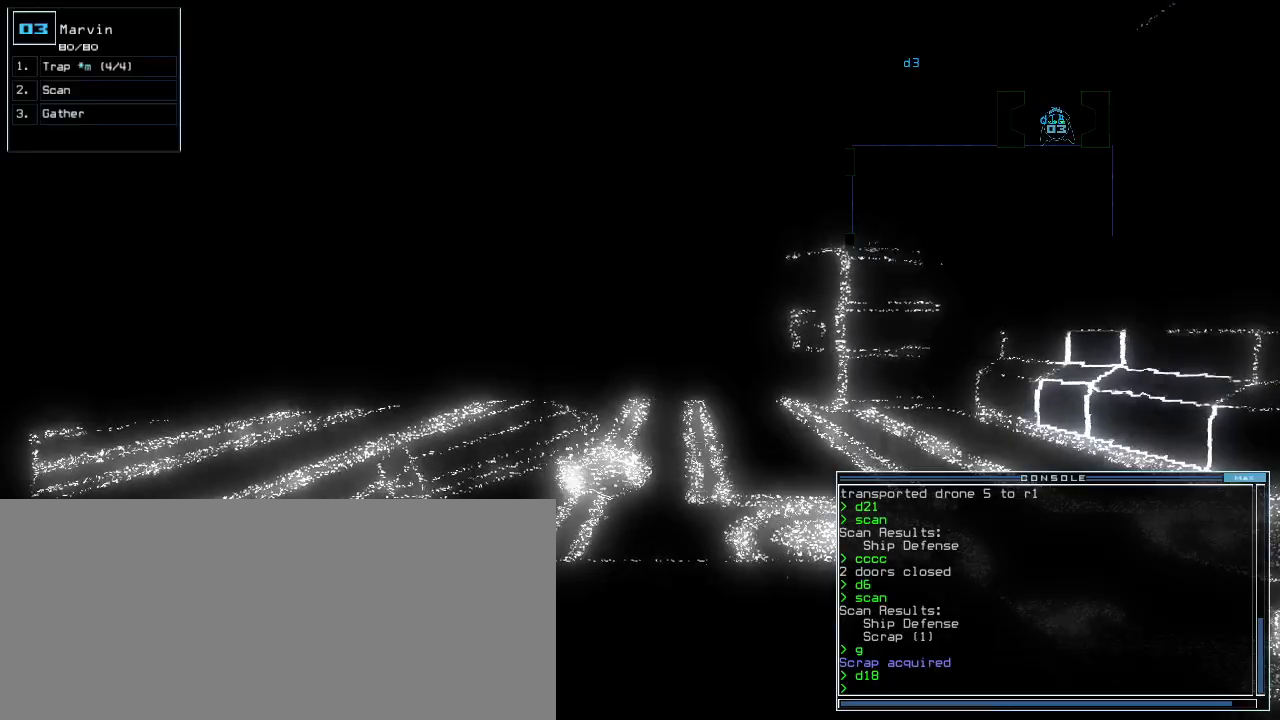
{"keys": [], "events": [[300, "c", "down"], [340, "c", "up"], [400, "c", "down"], [500, "c", "up"]]}
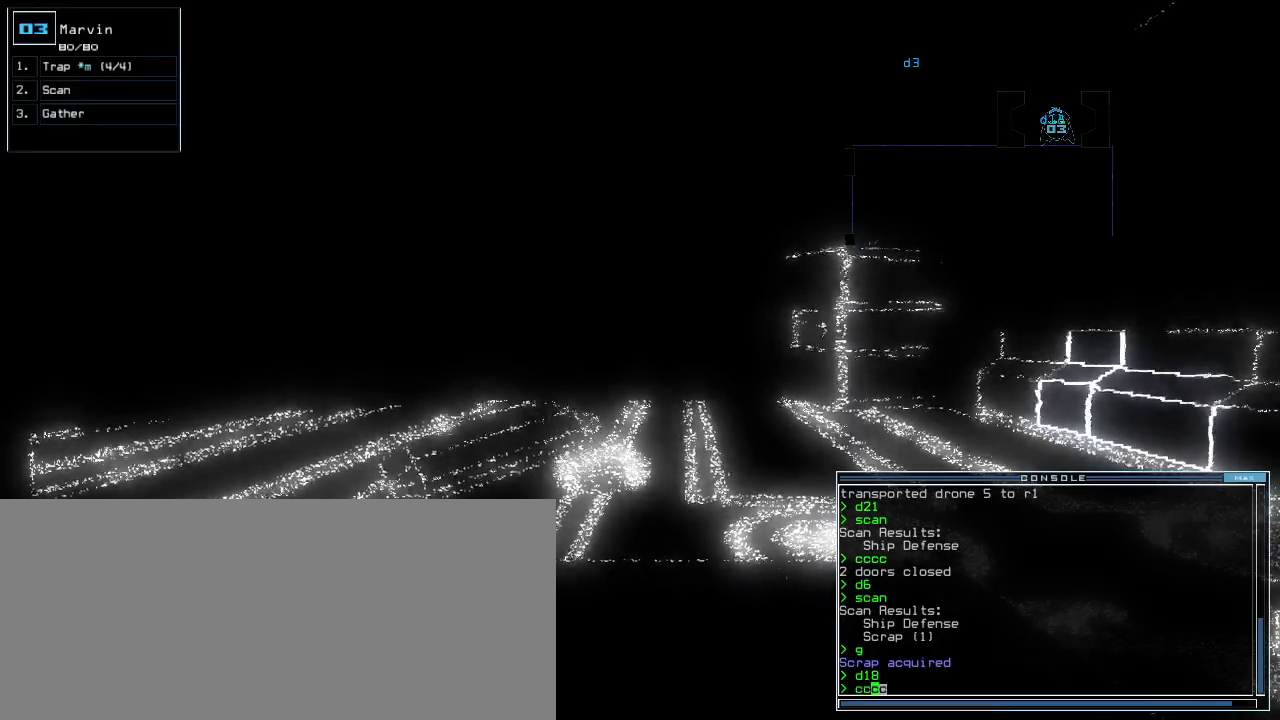
{"keys": [], "events": []}
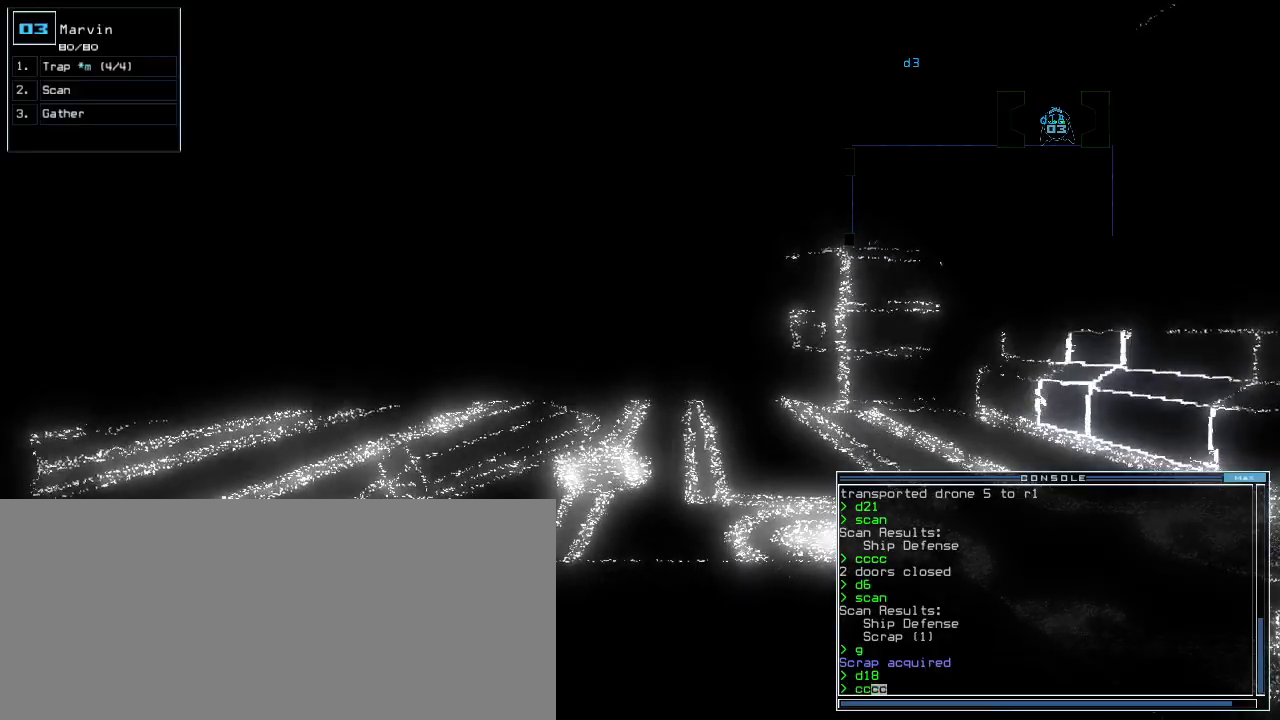
{"keys": [], "events": []}
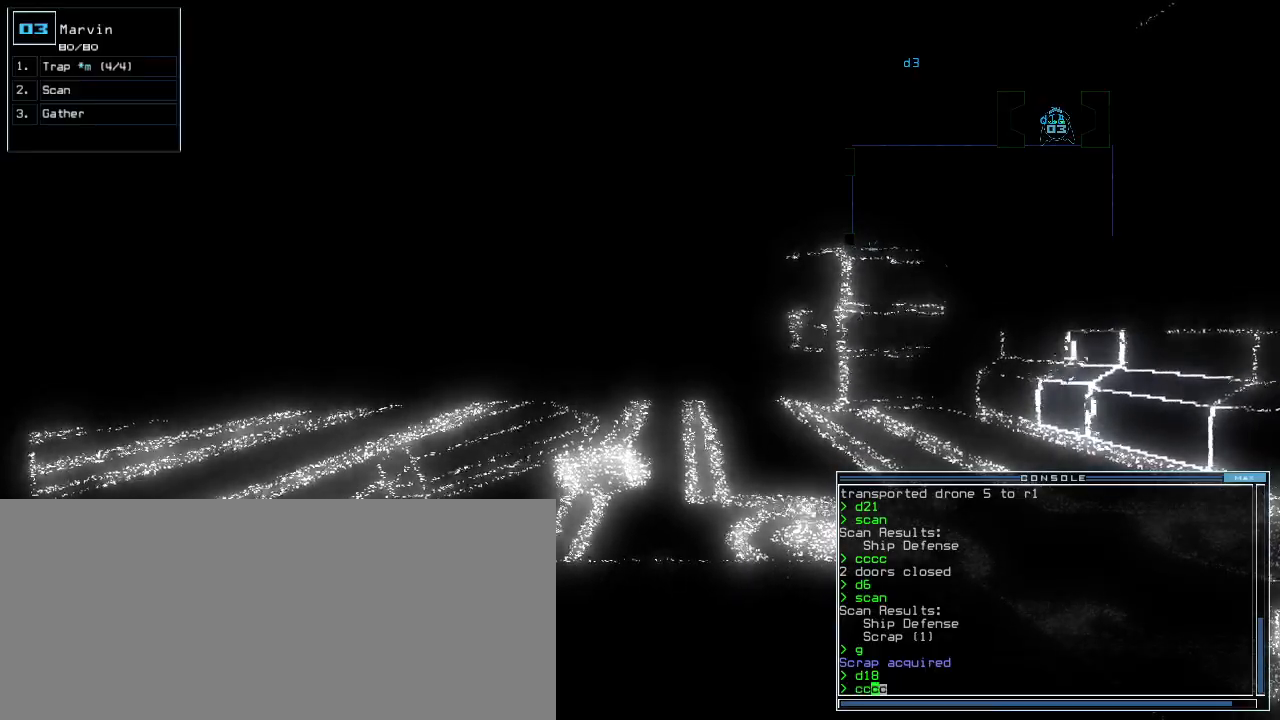
{"keys": ["up"], "events": [[160, "up", "down"], [260, "up", "up"], [480, "up", "down"]]}
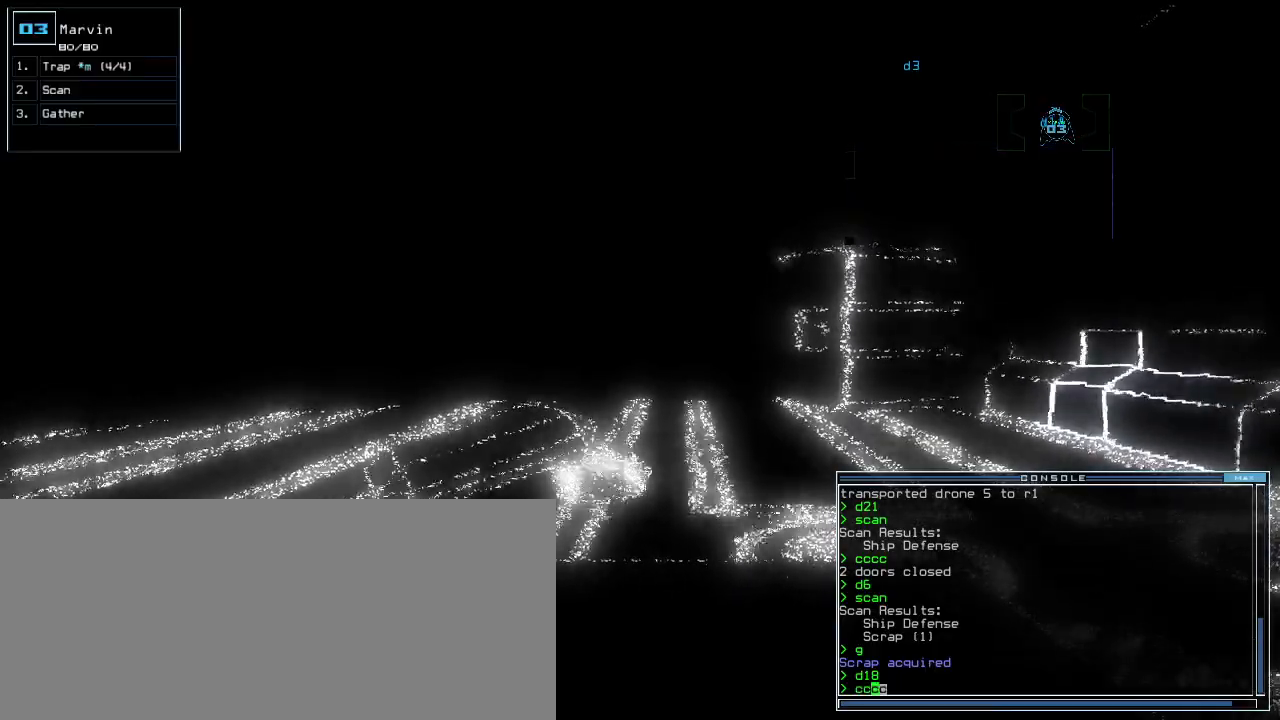
{"keys": ["escape"], "events": [[40, "up", "up"], [500, "escape", "down"]]}
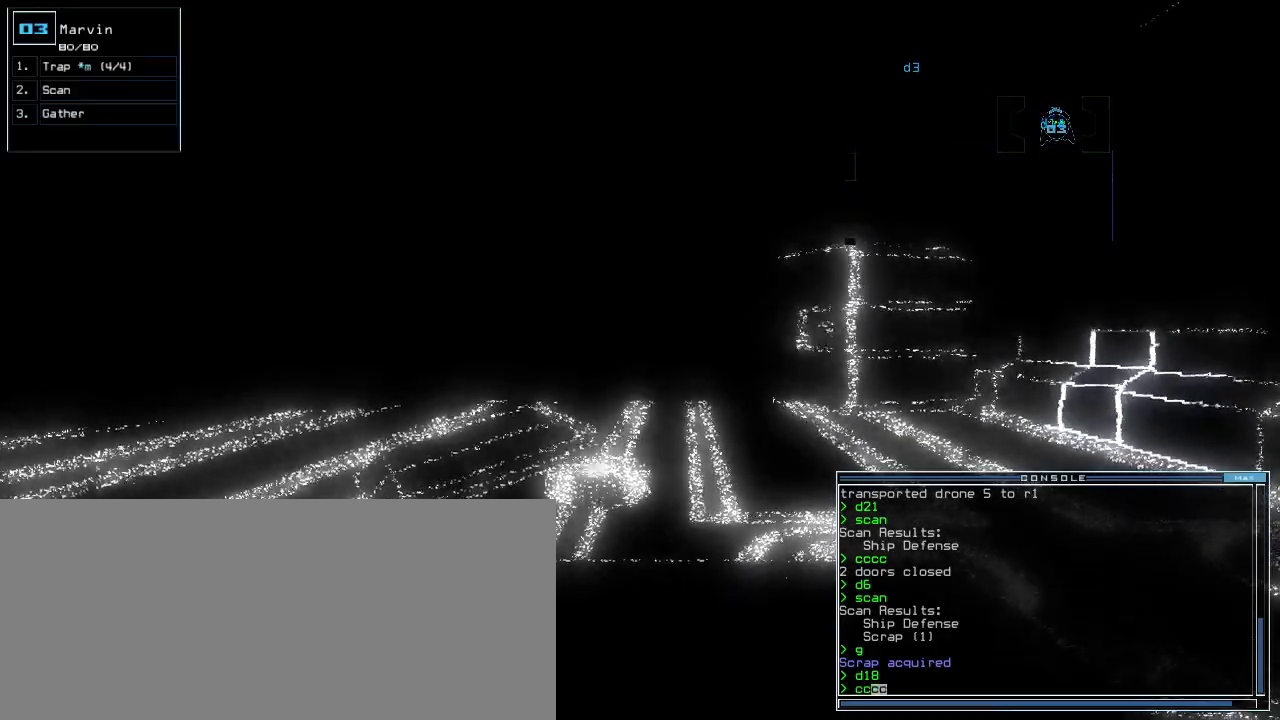
{"keys": [], "events": [[100, "escape", "up"], [400, "space", "down"], [480, "space", "up"]]}
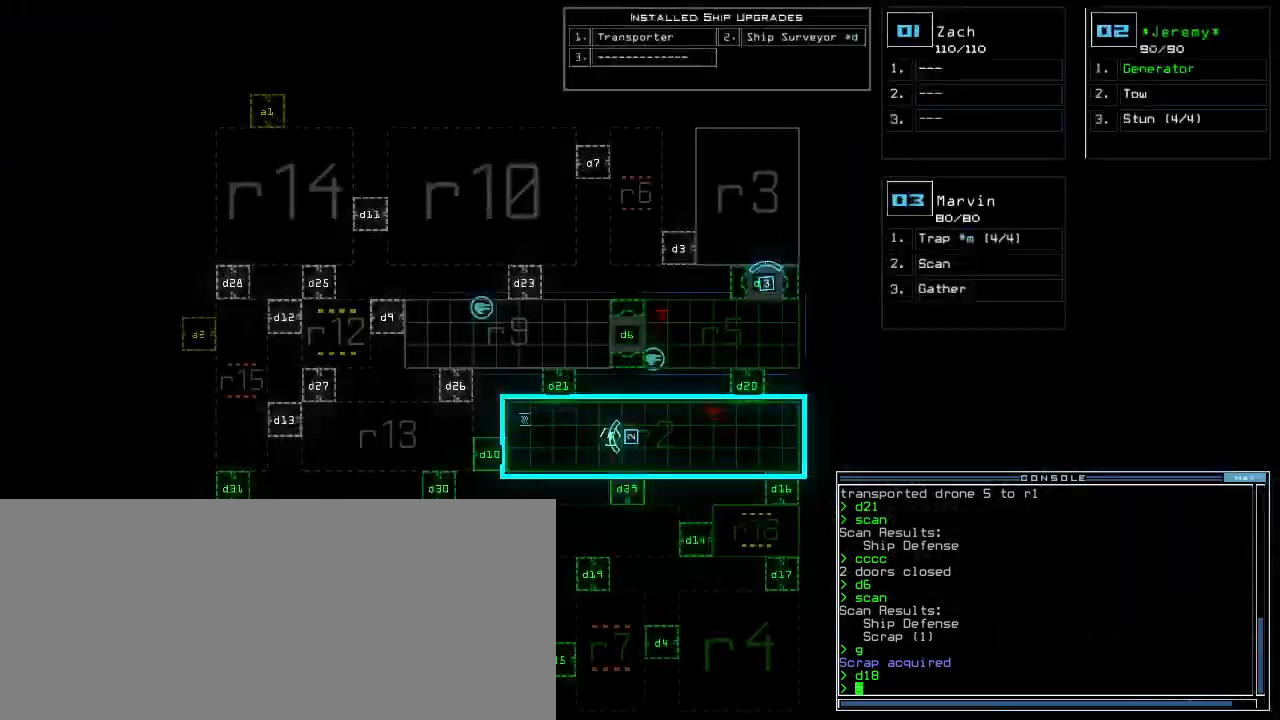
{"keys": [], "events": [[260, "space", "down"], [320, "space", "up"], [360, "s", "down"], [460, "s", "up"]]}
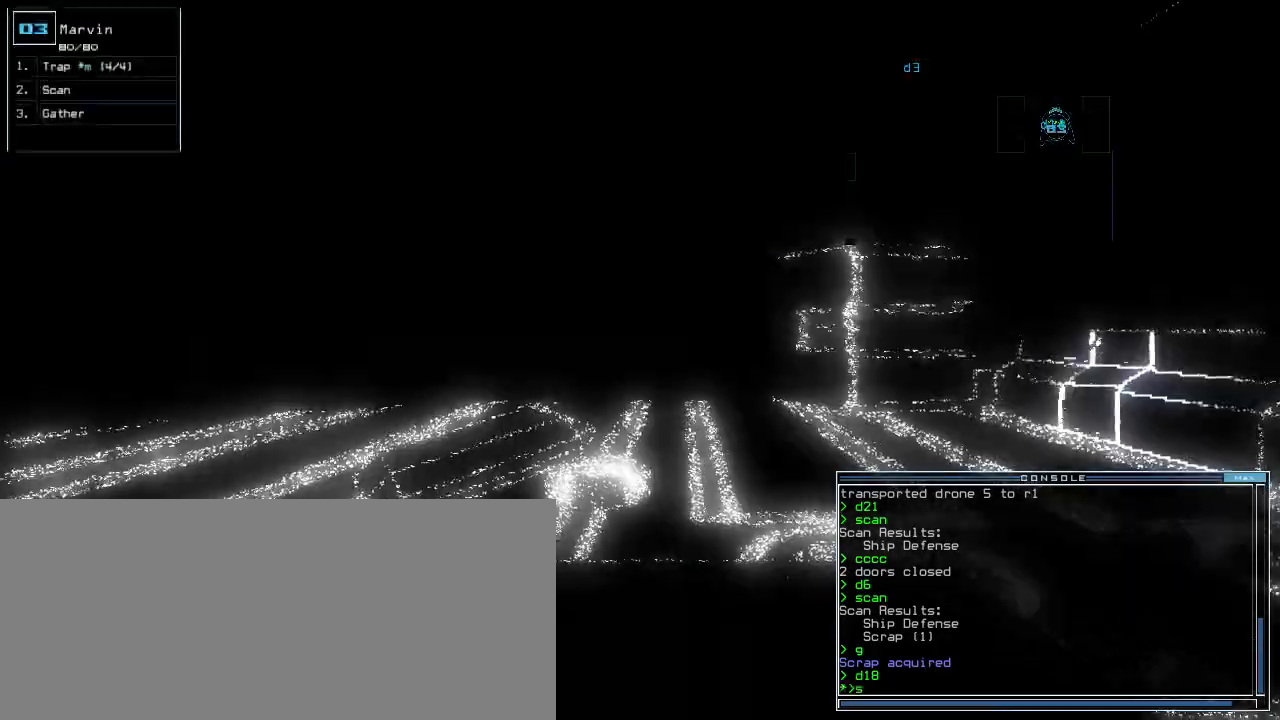
{"keys": [], "events": [[40, "c", "down"], [120, "c", "up"], [400, "up", "down"], [480, "up", "up"]]}
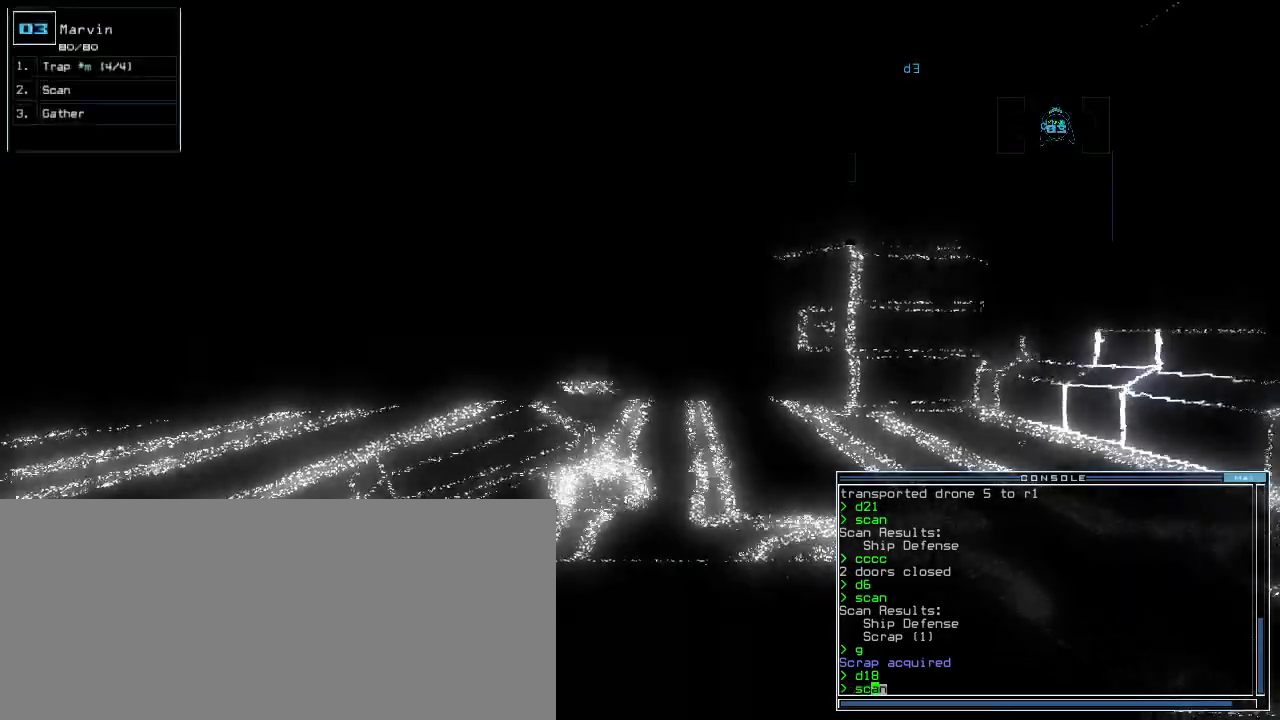
{"keys": ["up"], "events": [[60, "up", "down"], [100, "up", "up"], [180, "up", "down"]]}
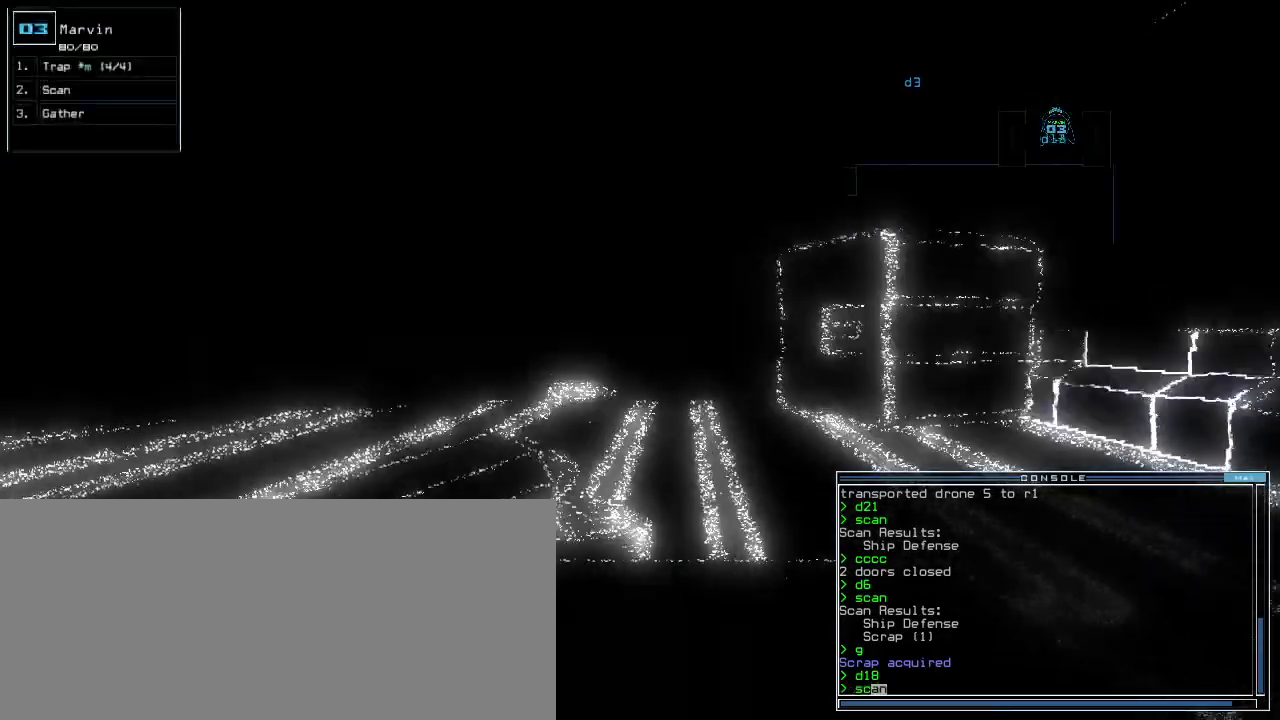
{"keys": ["up"]}
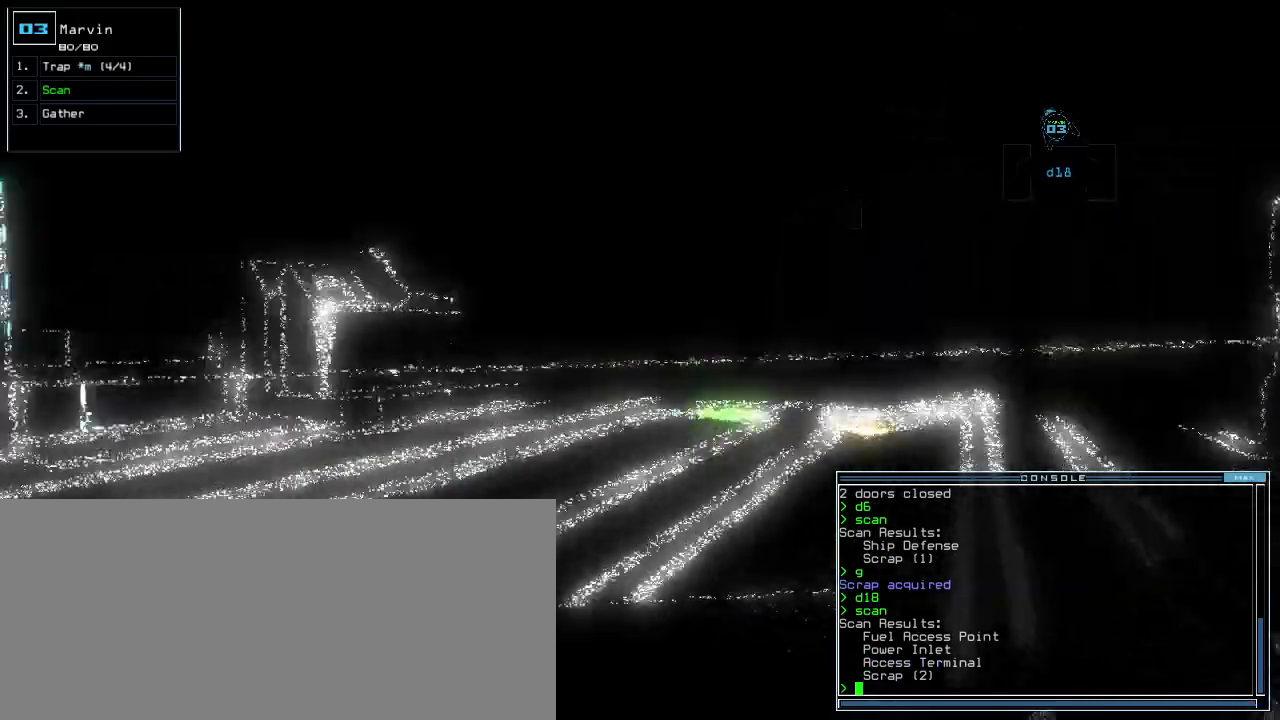
{"keys": ["up"], "events": []}
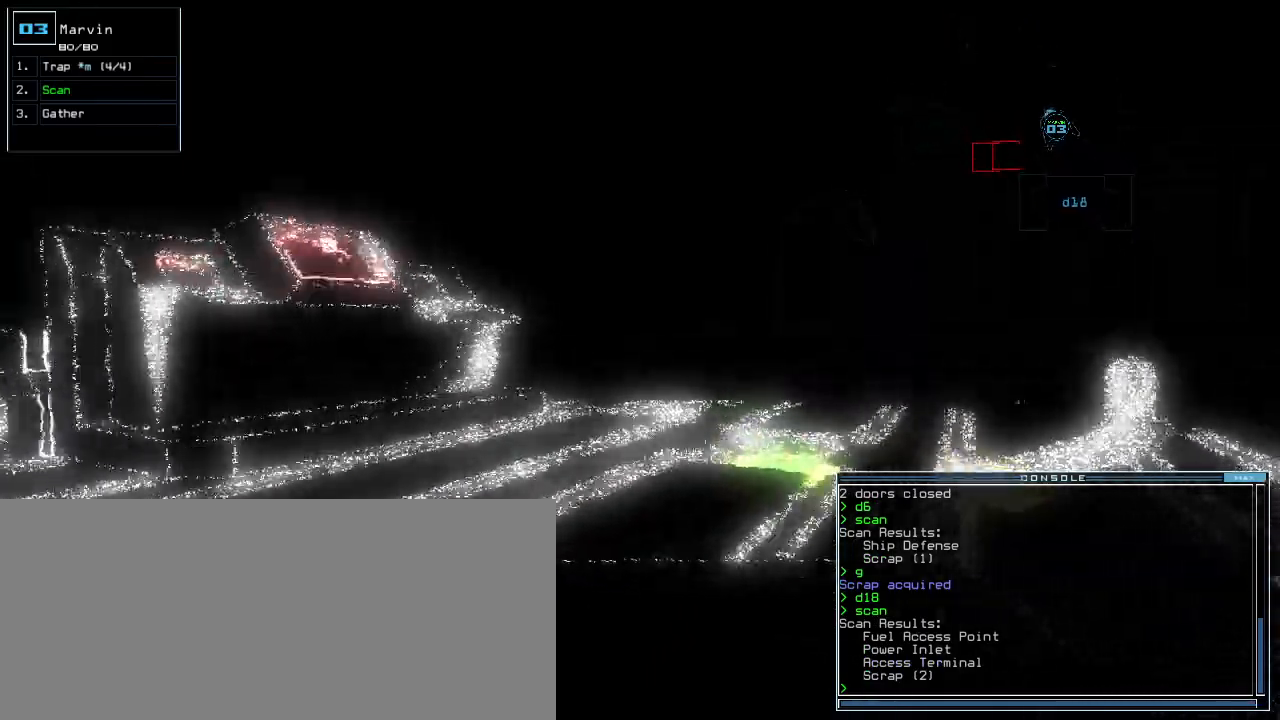
{"keys": ["up"], "events": [[60, "up", "up"], [240, "up", "down"], [300, "right", "down"], [460, "right", "up"]]}
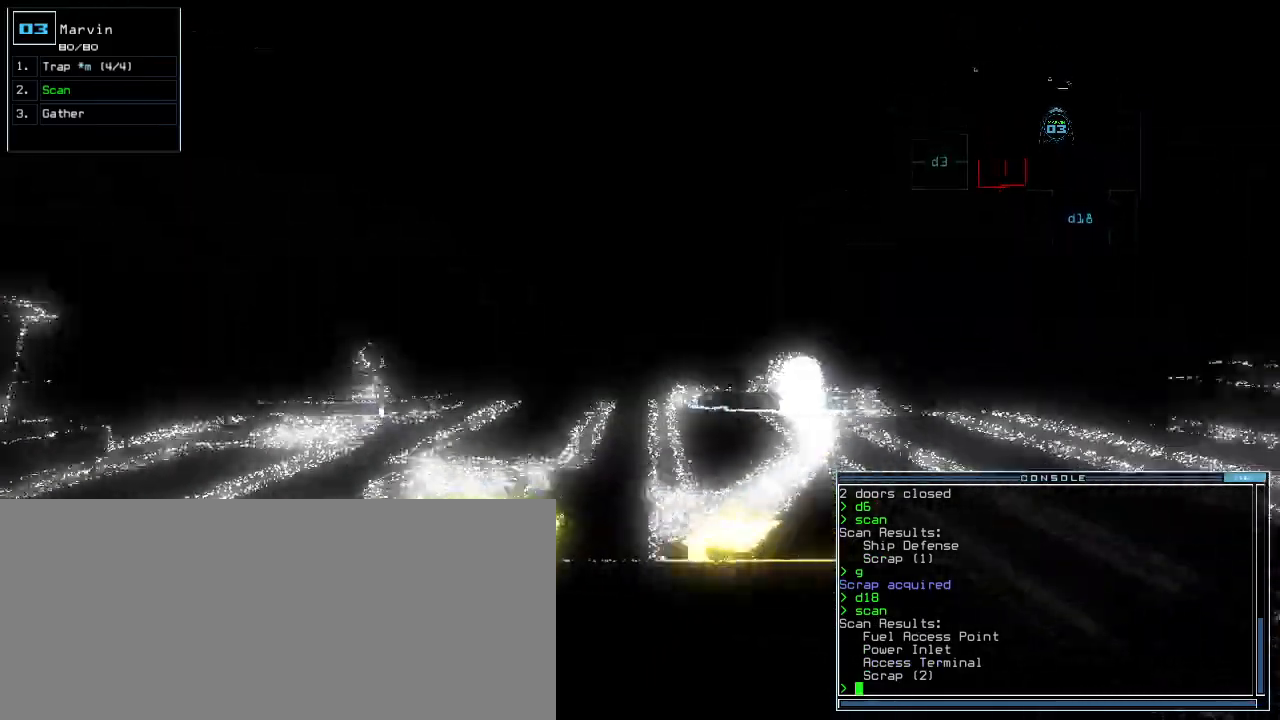
{"keys": ["up"], "events": [[400, "left", "down"], [440, "left", "up"]]}
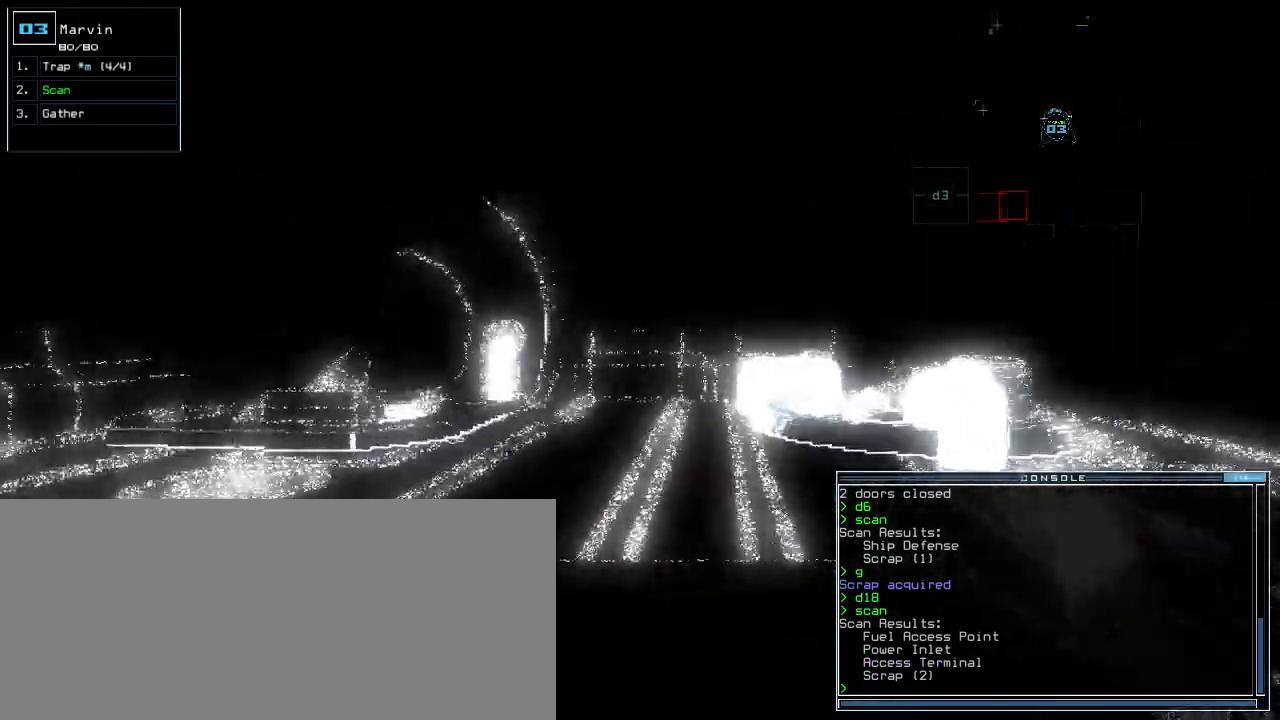
{"keys": [], "events": [[60, "g", "down"], [100, "return", "down"], [140, "g", "up"], [220, "return", "up"], [480, "up", "up"]]}
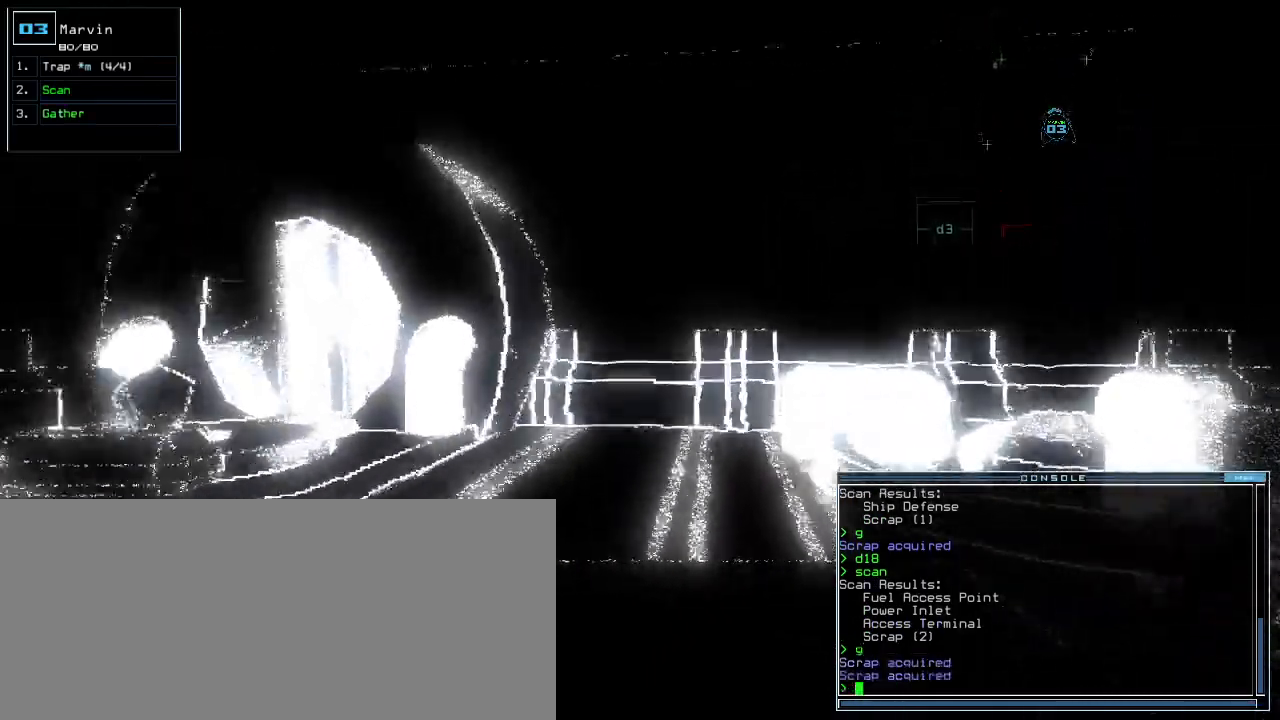
{"keys": ["left", "up"], "events": [[380, "left", "down"], [480, "up", "down"]]}
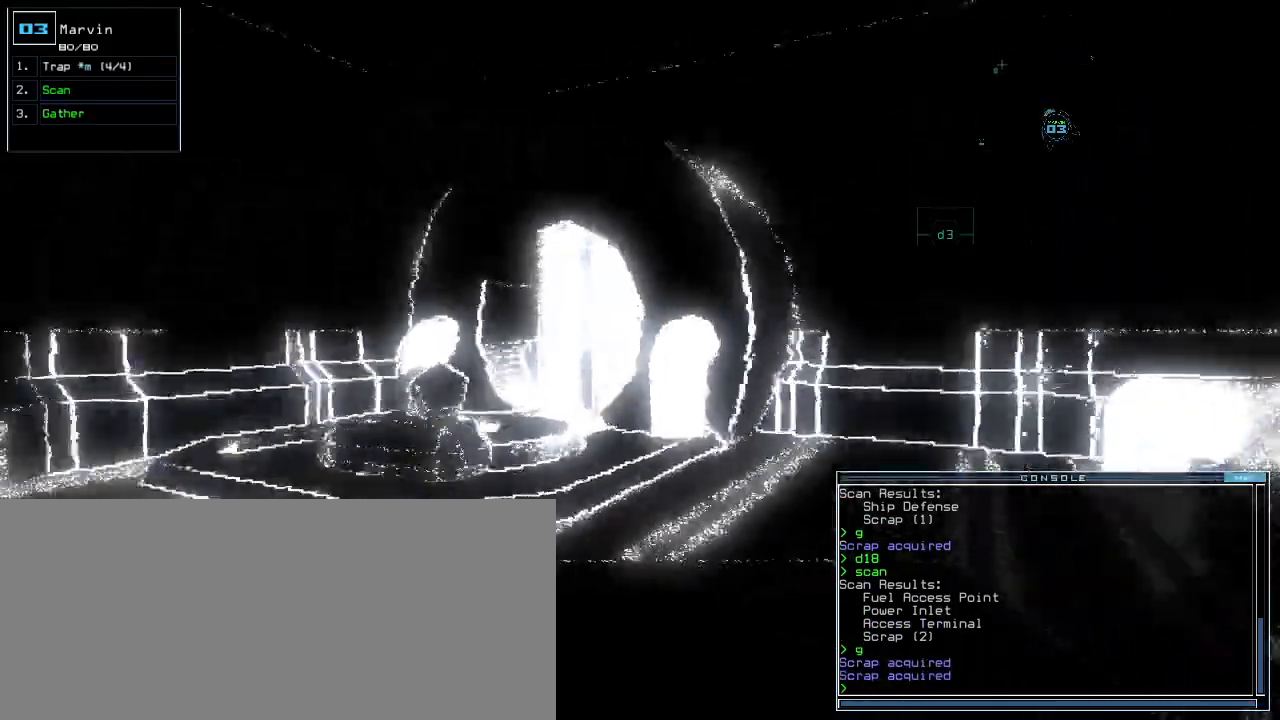
{"keys": ["up"]}
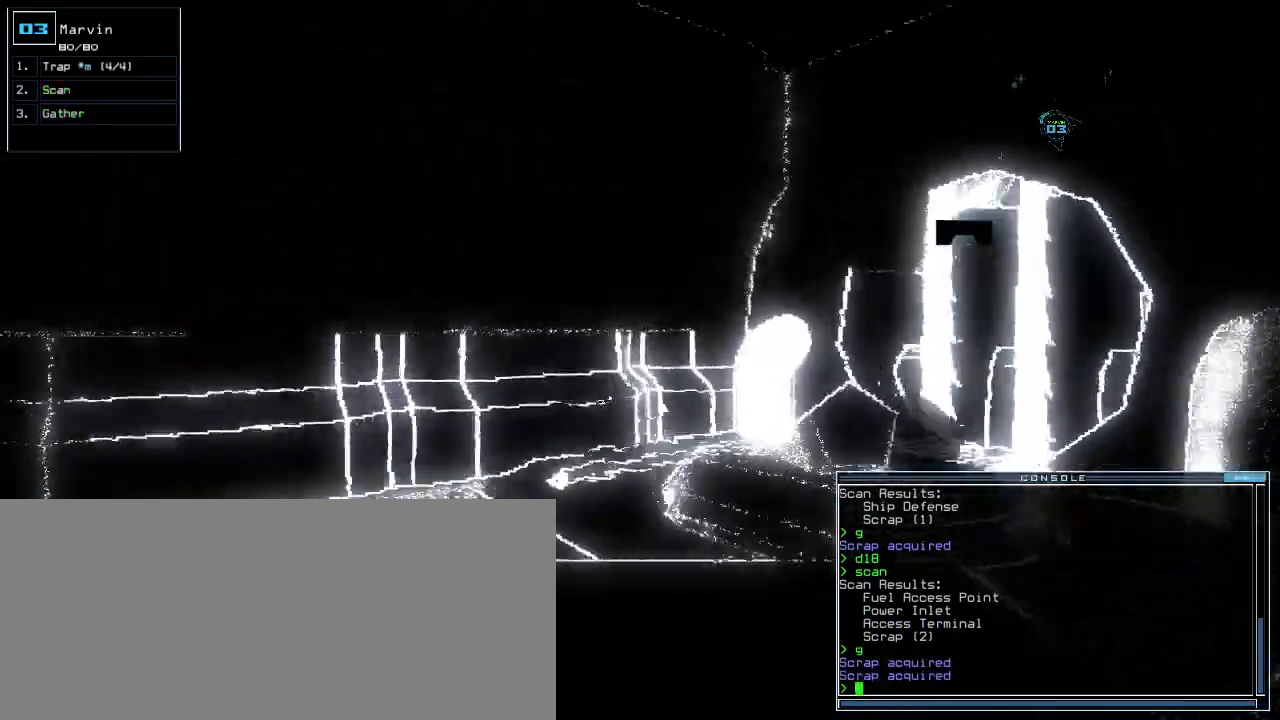
{"keys": ["up"], "events": []}
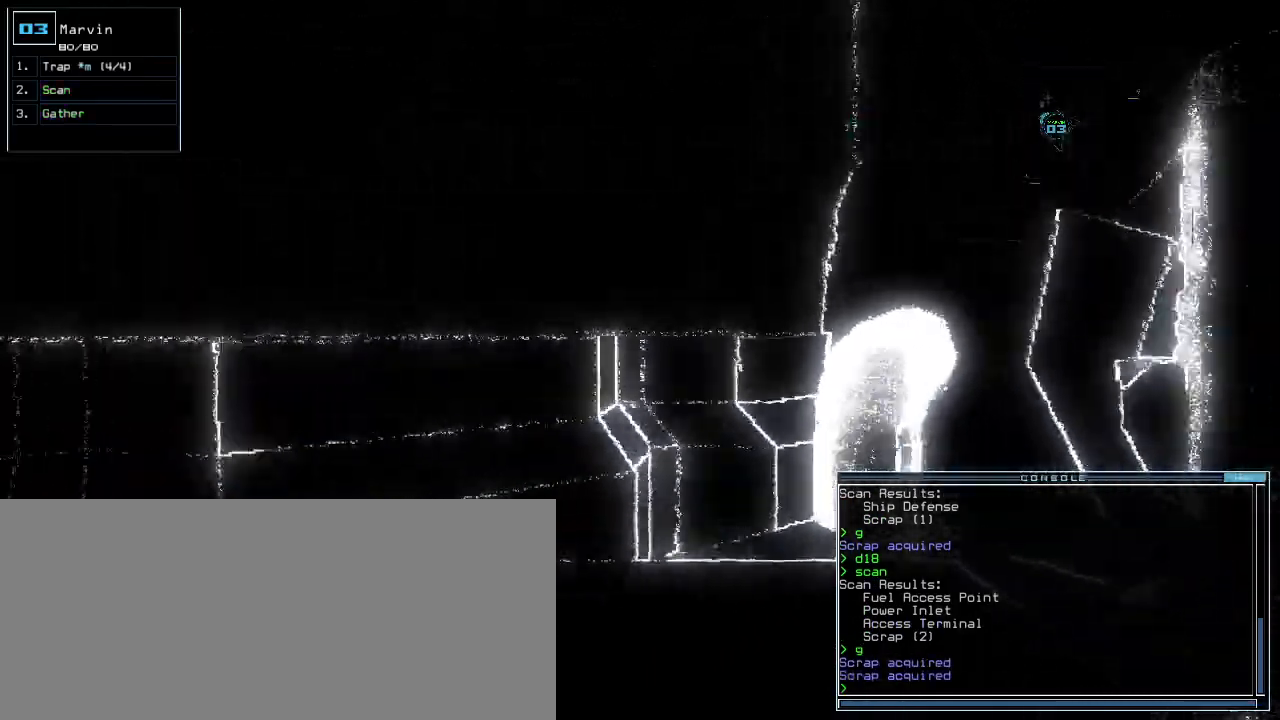
{"keys": [], "events": [[40, "left", "down"], [140, "g", "down"], [160, "left", "up"], [180, "up", "up"], [220, "return", "down"], [240, "g", "up"], [300, "return", "up"], [300, "space", "down"], [360, "space", "up"]]}
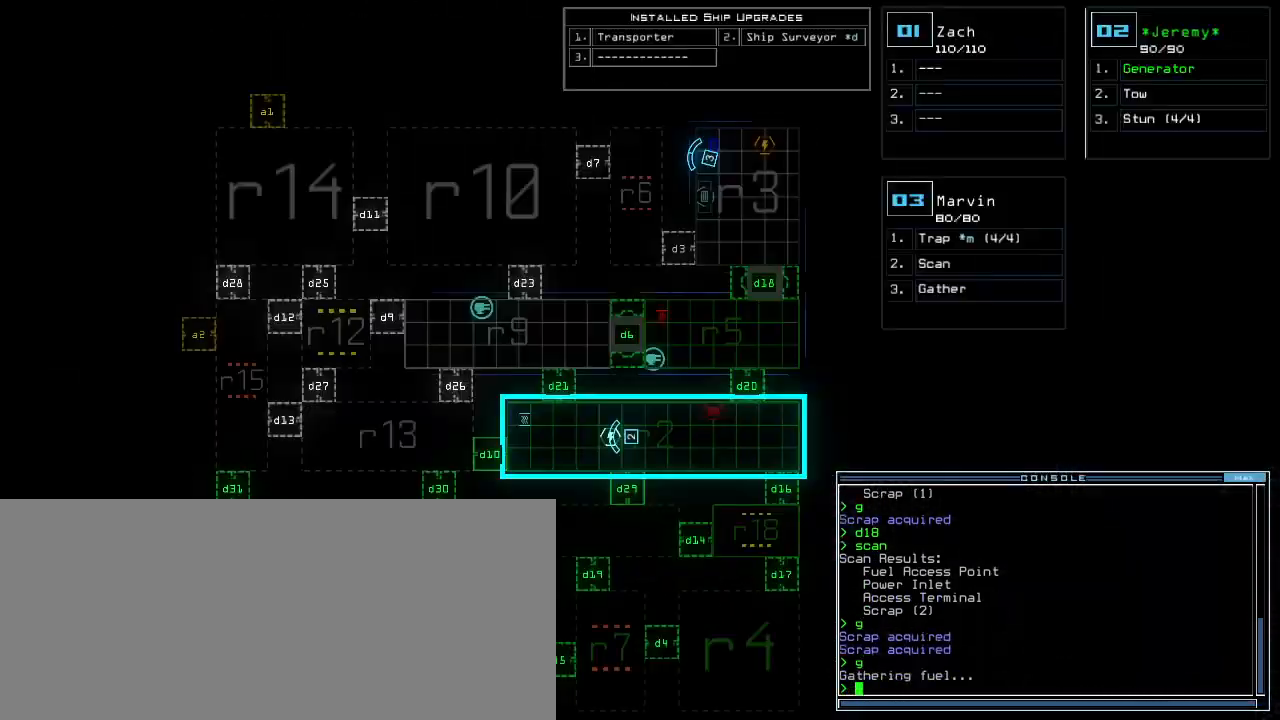
{"keys": [], "events": [[100, "right", "down"], [220, "right", "up"]]}
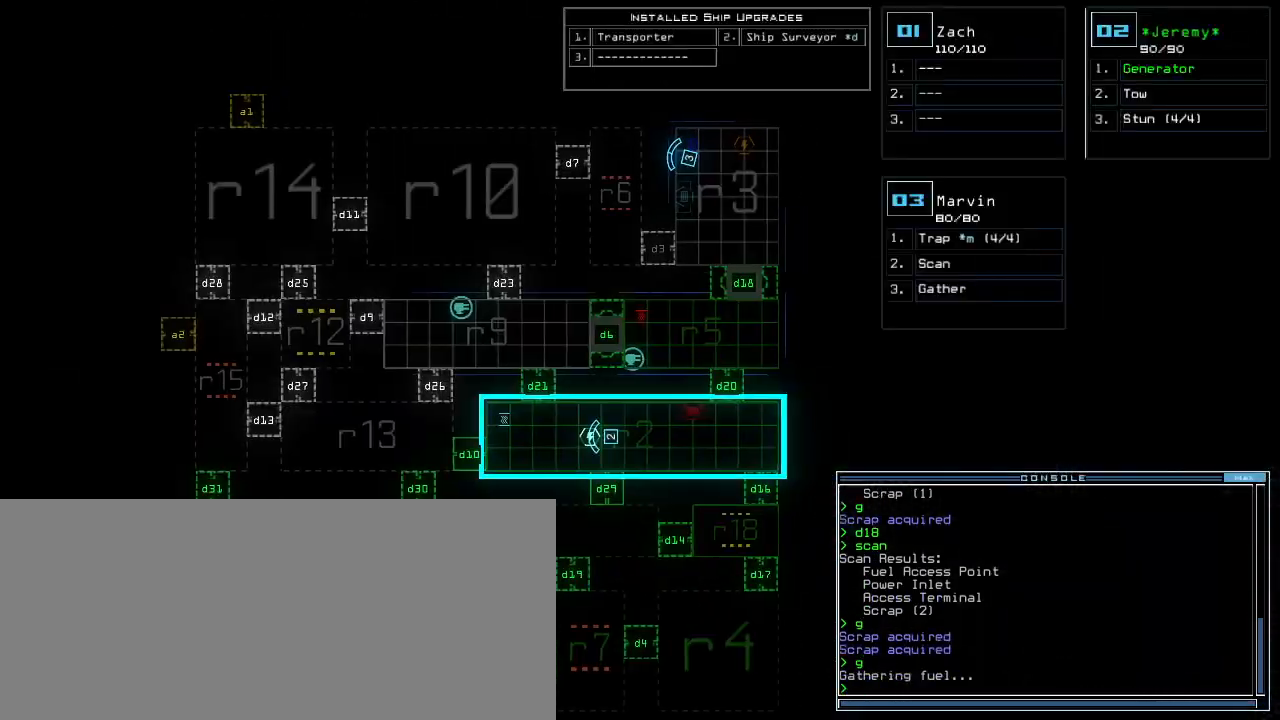
{"keys": [], "events": [[300, "d", "down"], [360, "d", "up"]]}
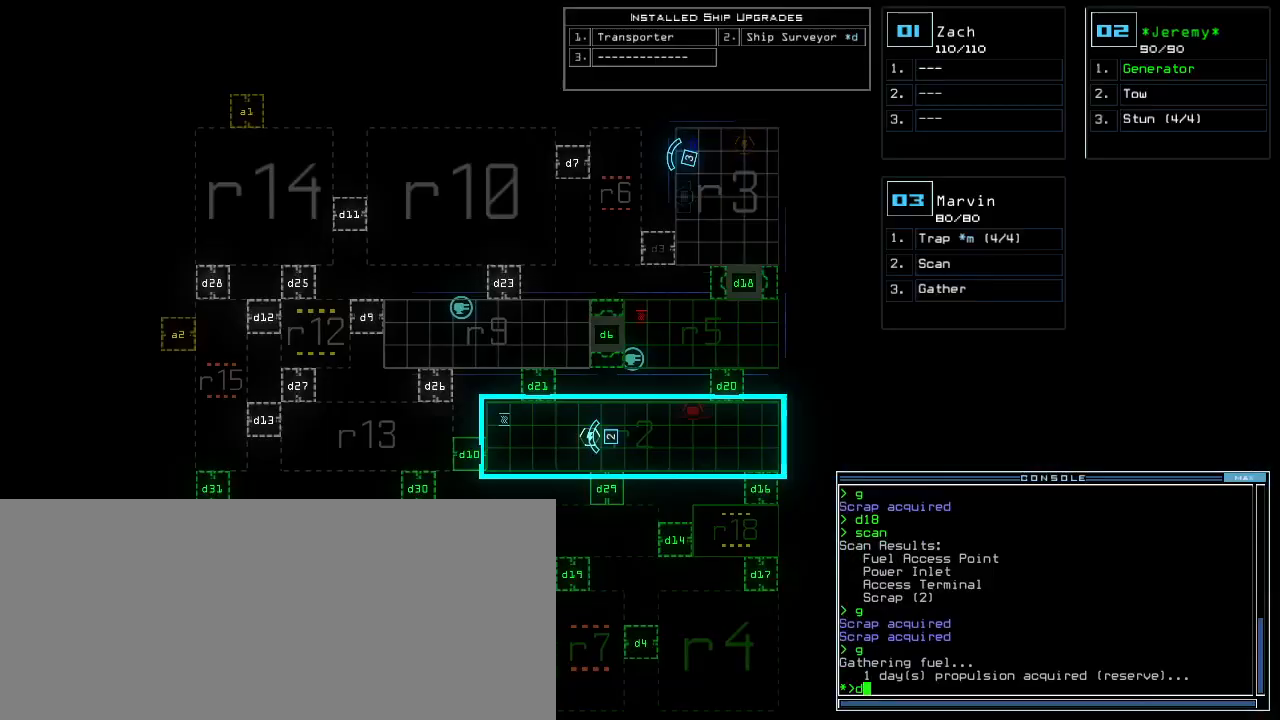
{"keys": ["2"]}
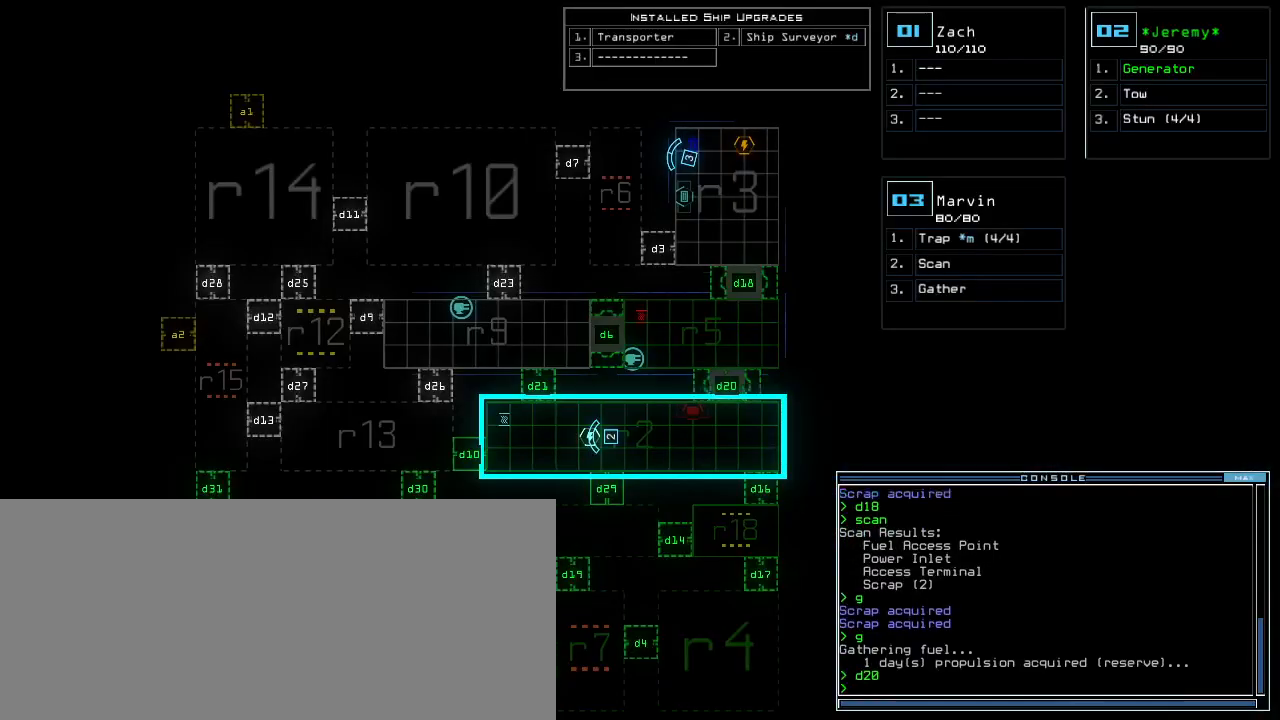
{"keys": ["right"], "events": [[20, "right", "down"], [80, "2", "up"]]}
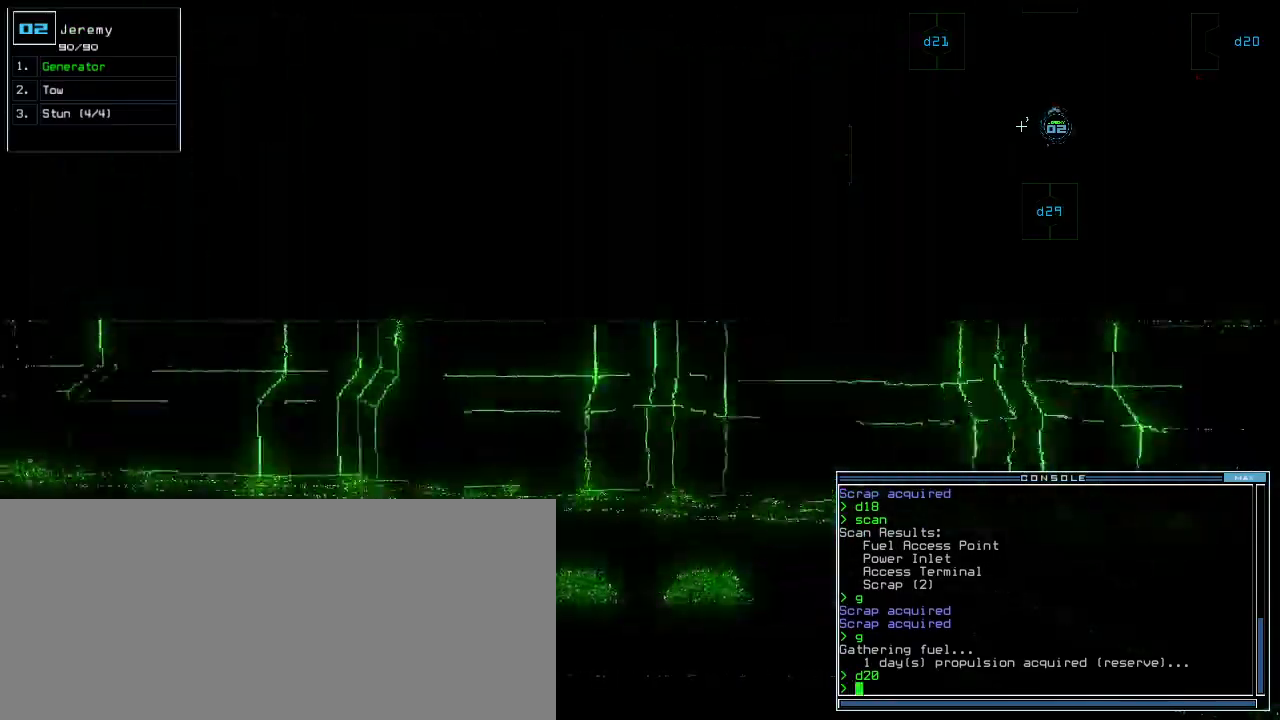
{"keys": ["right", "up"], "events": [[20, "up", "down"]]}
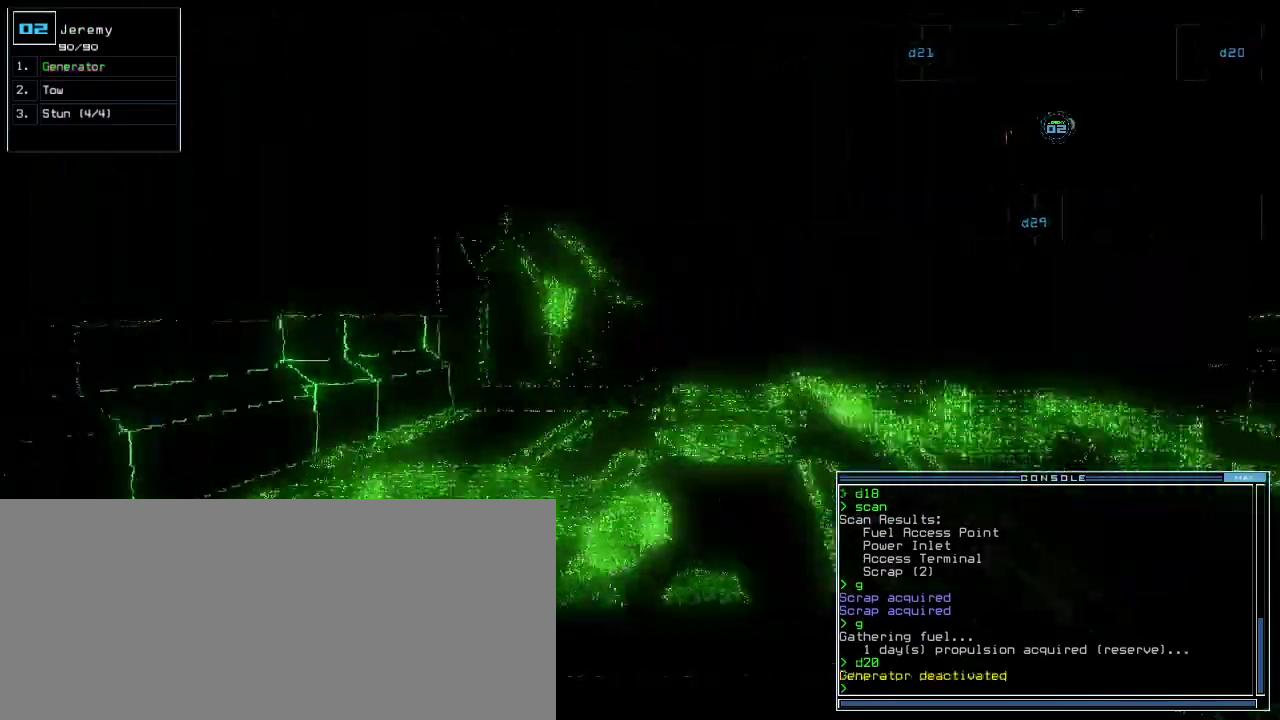
{"keys": ["left", "up"], "events": [[160, "right", "up"], [480, "left", "down"]]}
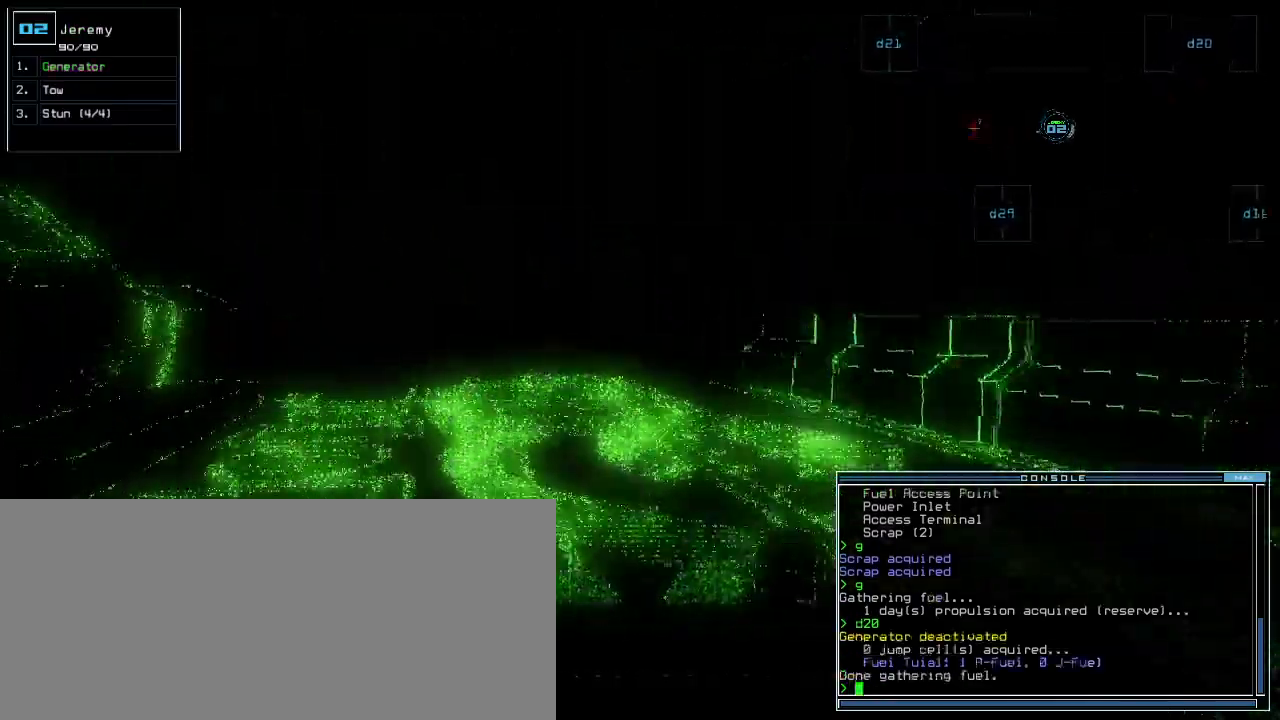
{"keys": ["up"], "events": [[60, "left", "up"], [440, "left", "down"], [460, "left", "up"]]}
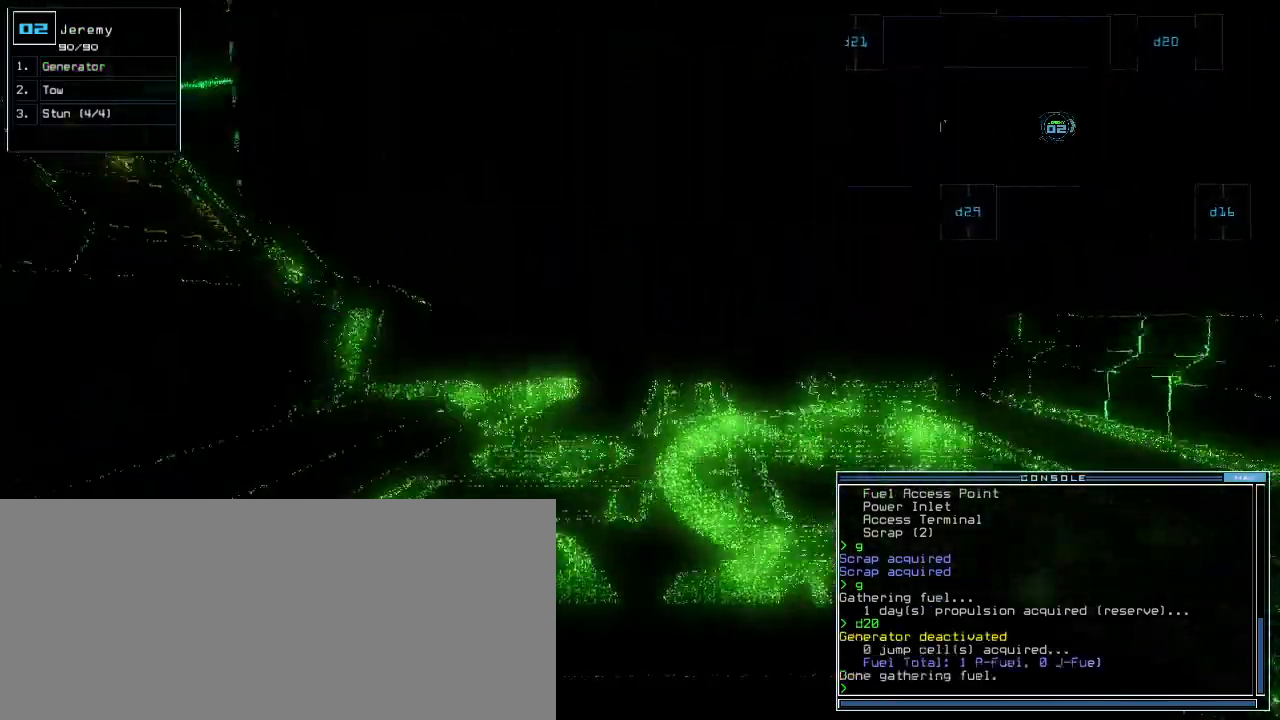
{"keys": ["up"], "events": []}
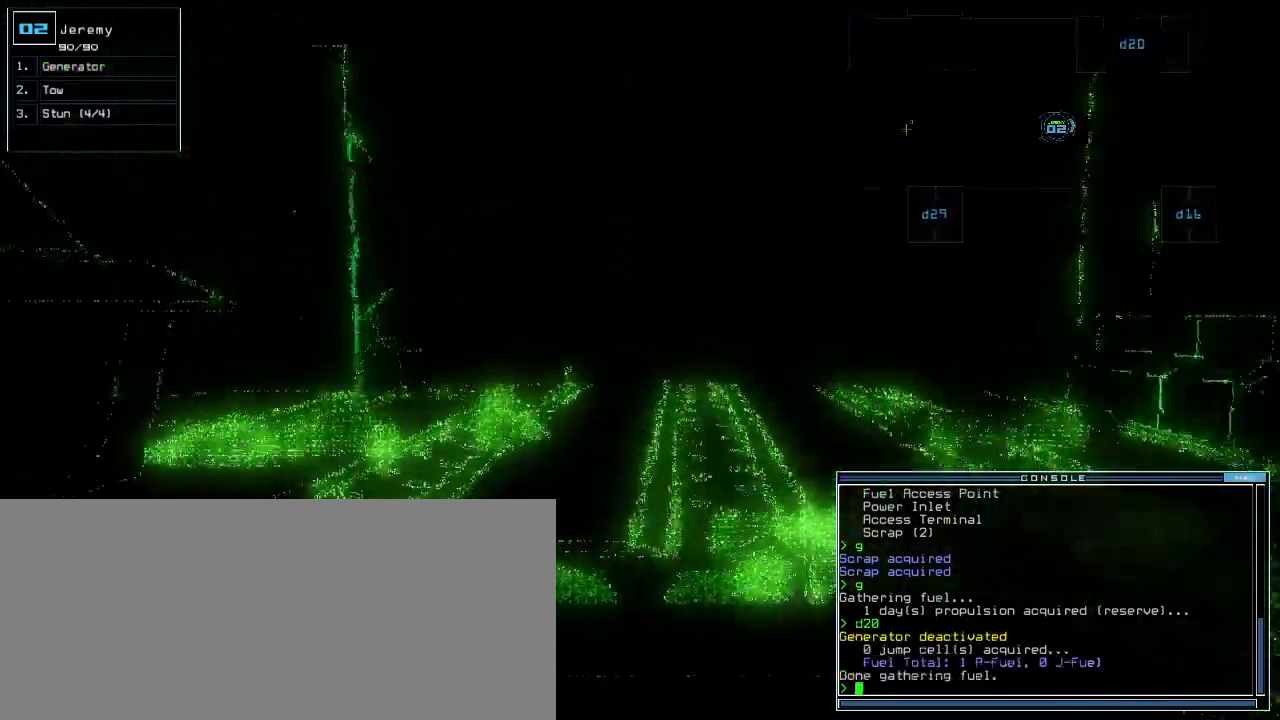
{"keys": ["up"], "events": [[400, "left", "down"], [480, "left", "up"]]}